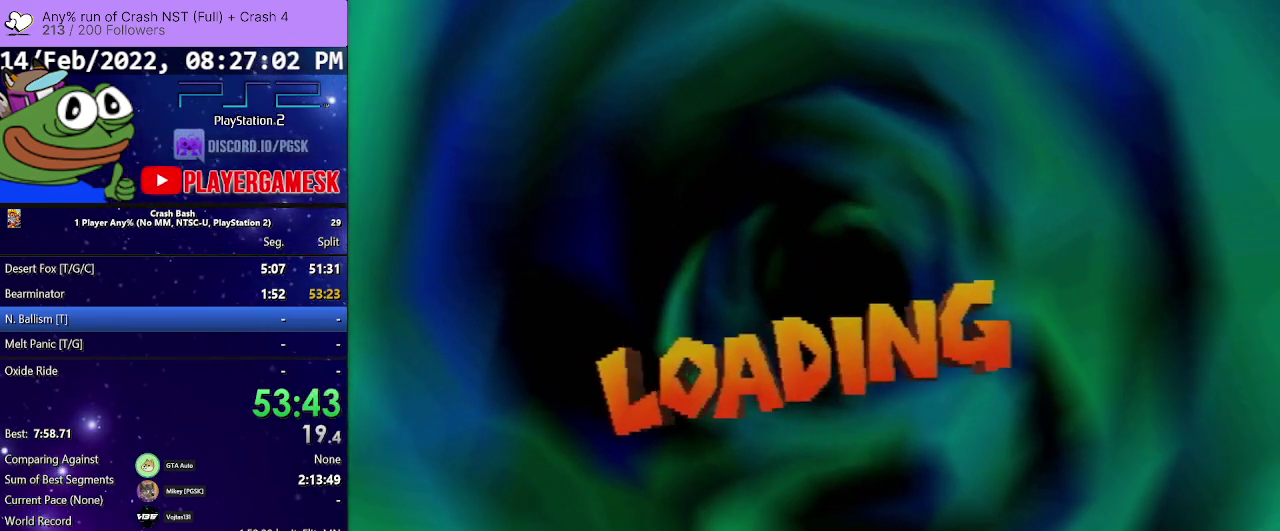
Gameplay with a controller (PlayStation layout); each line is a JSON object with the inputs held at the frame after it. "events" lists button and stick changes between this image and that frame as [ms after this image, input, new state], when the widget could be followed in between. Not read: L3 R1 R3 left_stick right_stick.
{"buttons": ["CROSS"], "events": [[200, "CROSS", "down"], [300, "CROSS", "up"], [433, "CROSS", "down"]]}
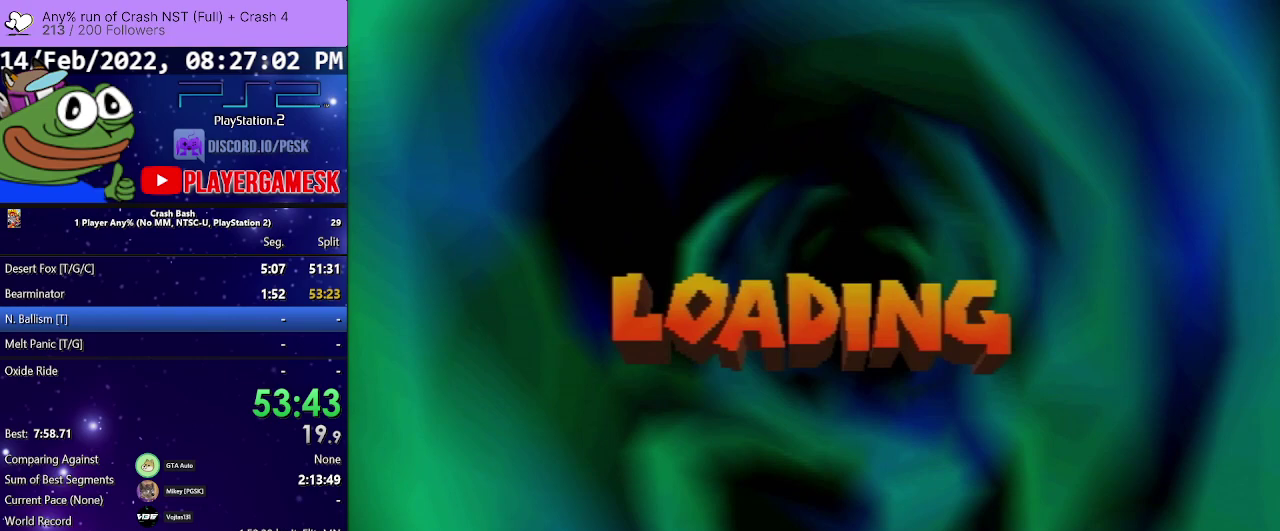
{"buttons": [], "events": [[33, "CROSS", "up"], [133, "CROSS", "down"], [233, "CROSS", "up"], [367, "CROSS", "down"], [433, "CROSS", "up"]]}
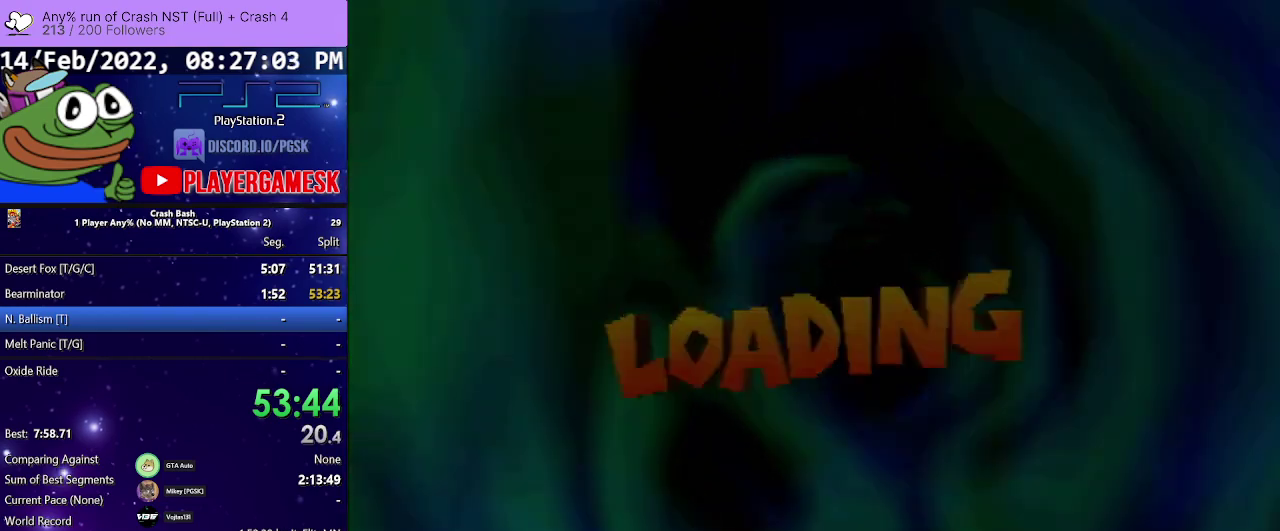
{"buttons": ["CROSS"], "events": [[33, "CROSS", "down"], [133, "CROSS", "up"], [267, "CROSS", "down"], [367, "CROSS", "up"], [467, "CROSS", "down"]]}
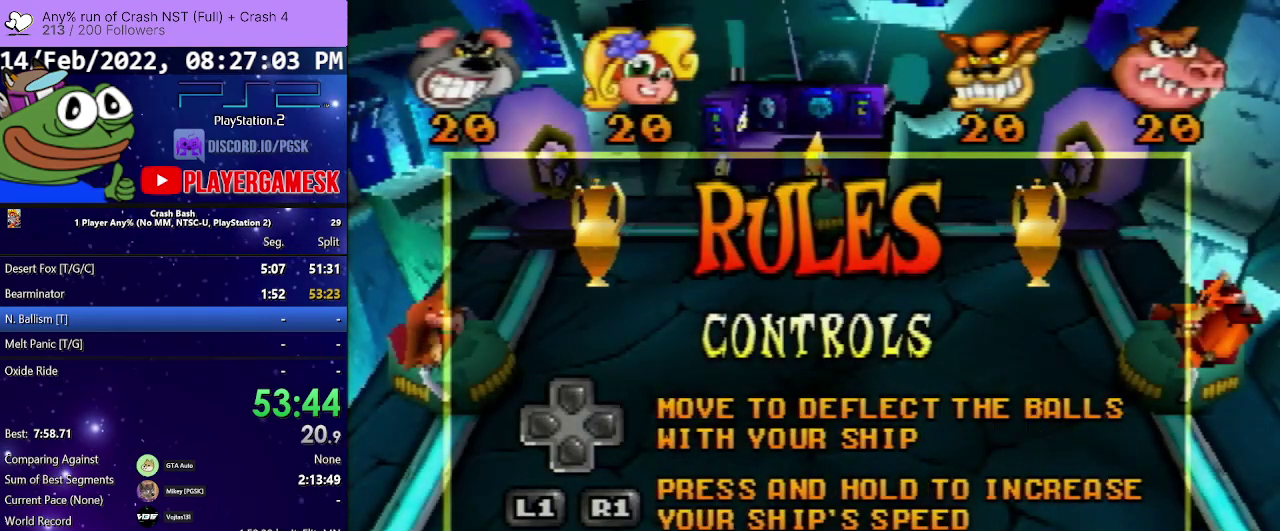
{"buttons": [], "events": [[33, "CROSS", "up"], [167, "CROSS", "down"], [233, "CROSS", "up"], [333, "CROSS", "down"], [433, "CROSS", "up"]]}
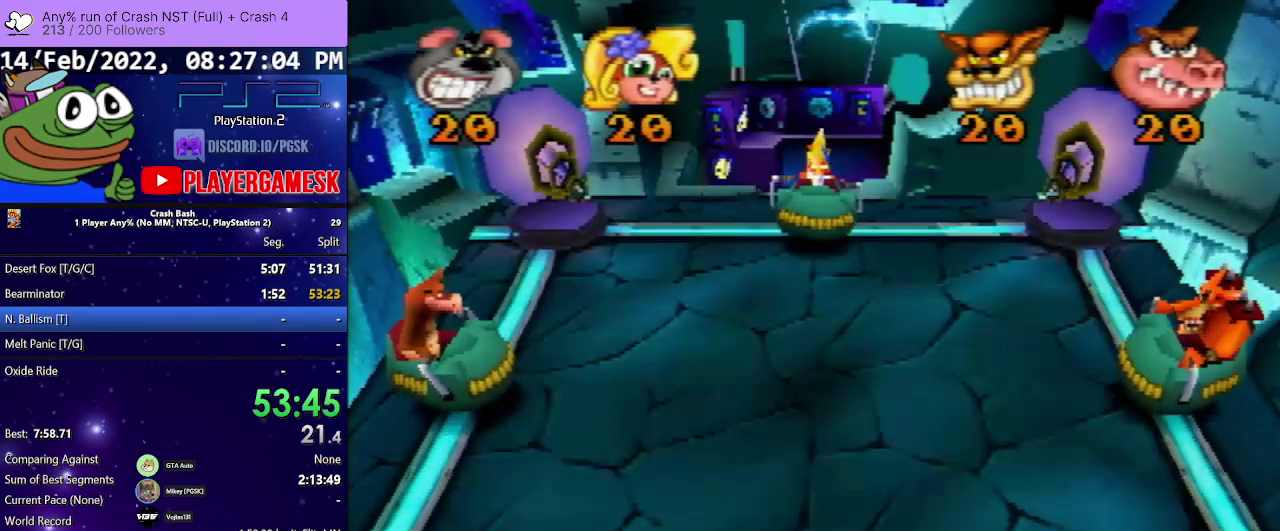
{"buttons": [], "events": [[33, "CROSS", "down"], [100, "CROSS", "up"]]}
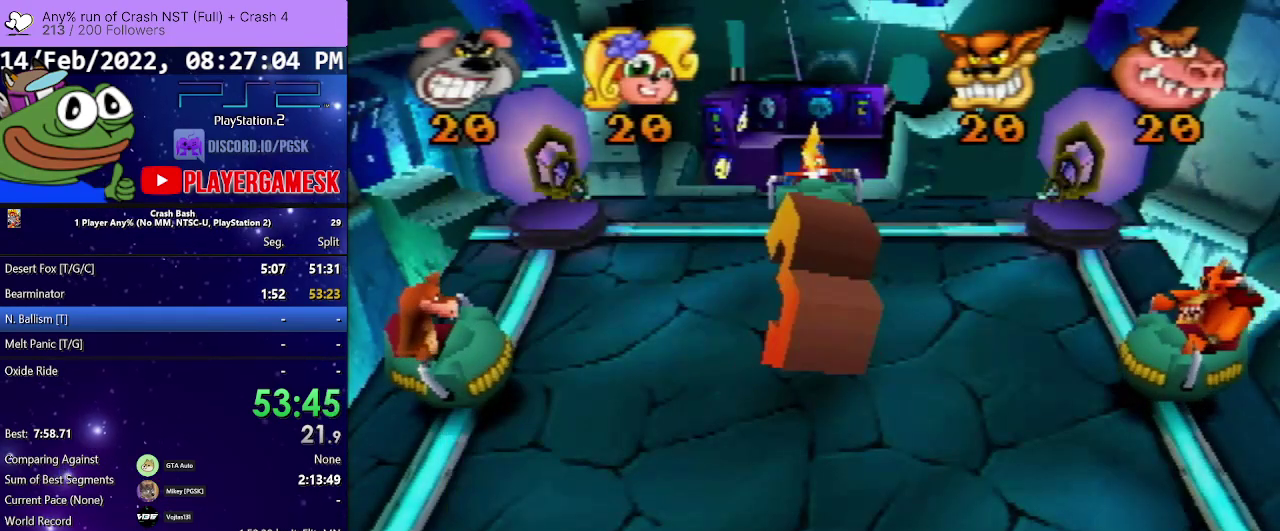
{"buttons": [], "events": []}
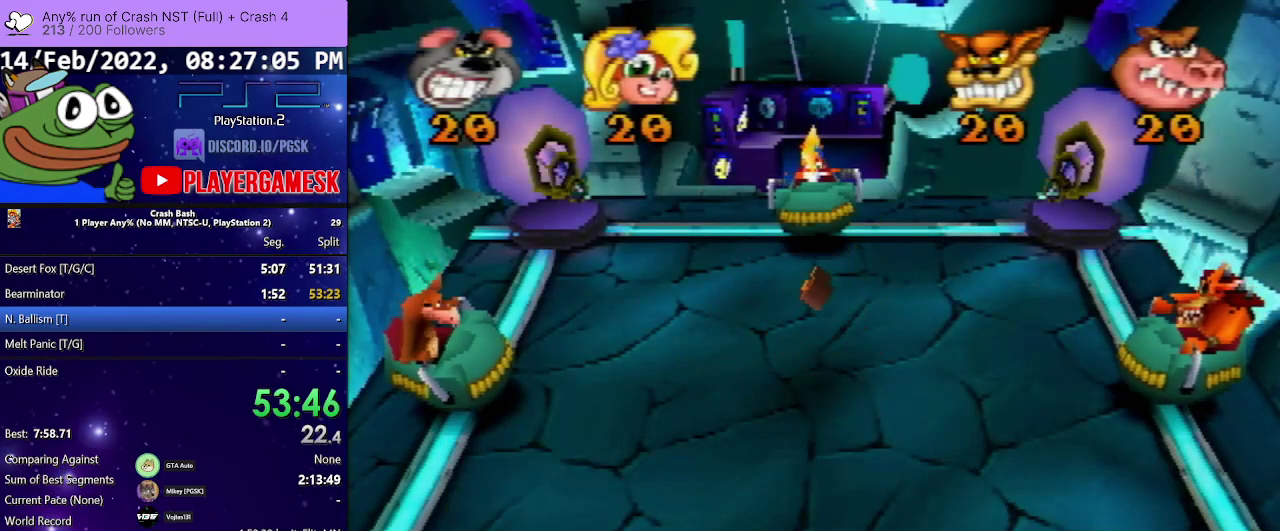
{"buttons": [], "events": []}
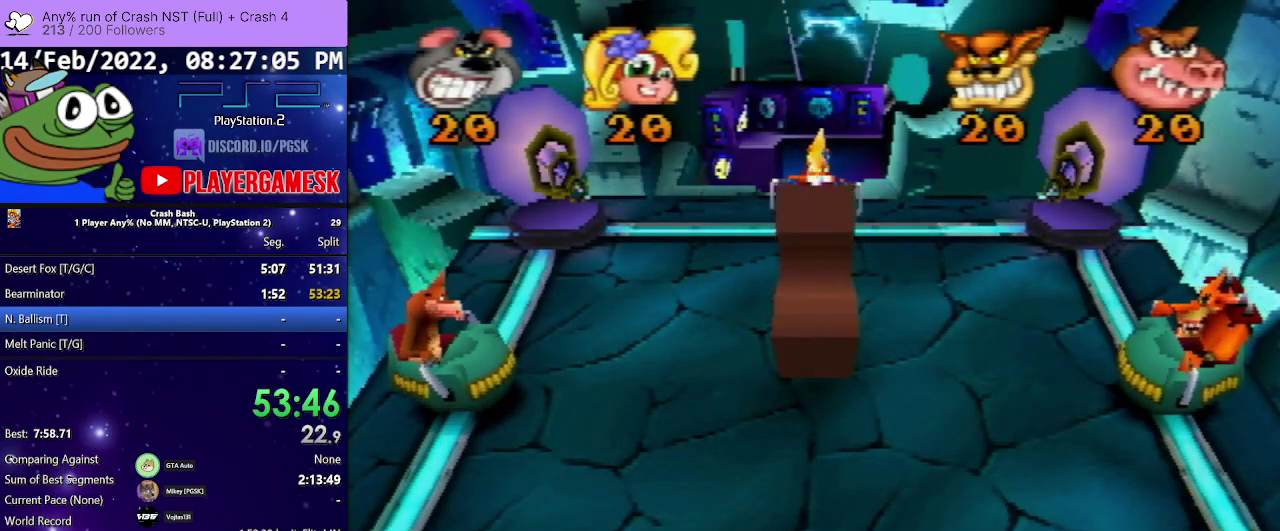
{"buttons": [], "events": []}
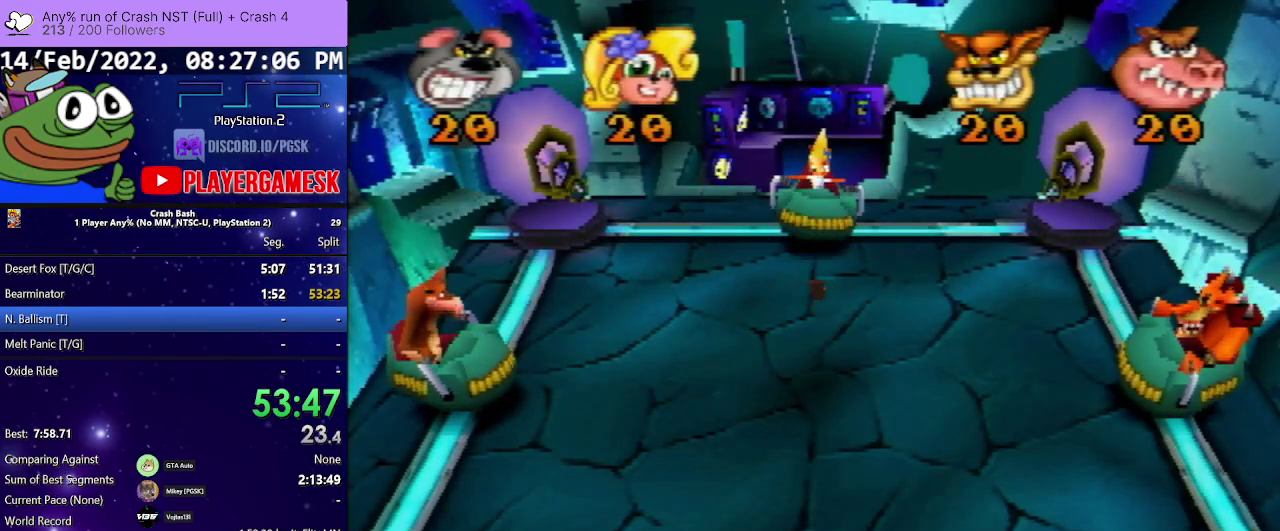
{"buttons": [], "events": []}
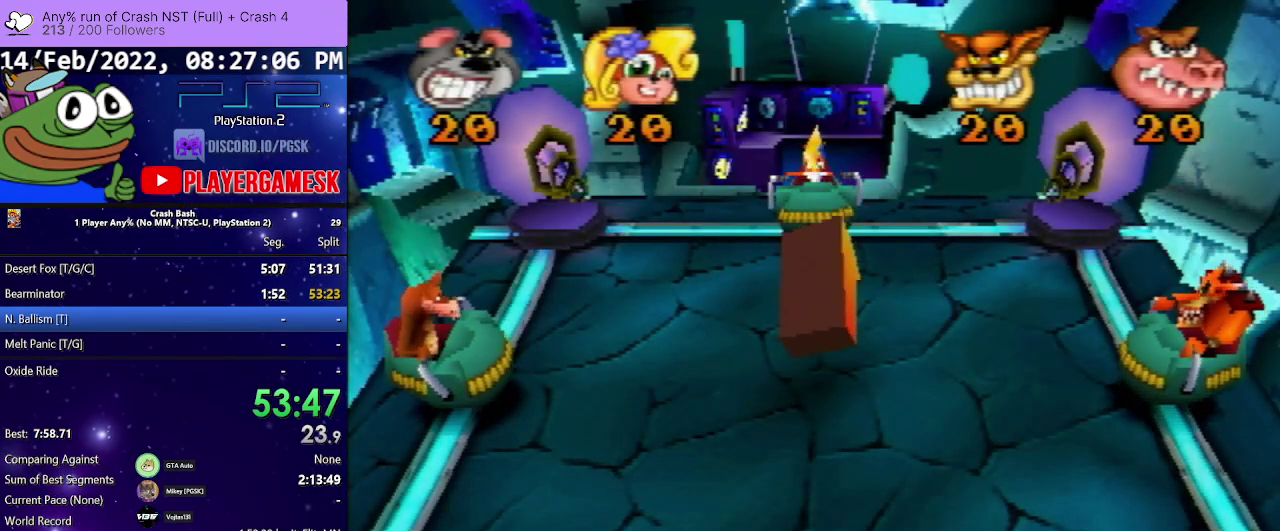
{"buttons": ["DPAD_LEFT"], "events": [[200, "DPAD_LEFT", "down"]]}
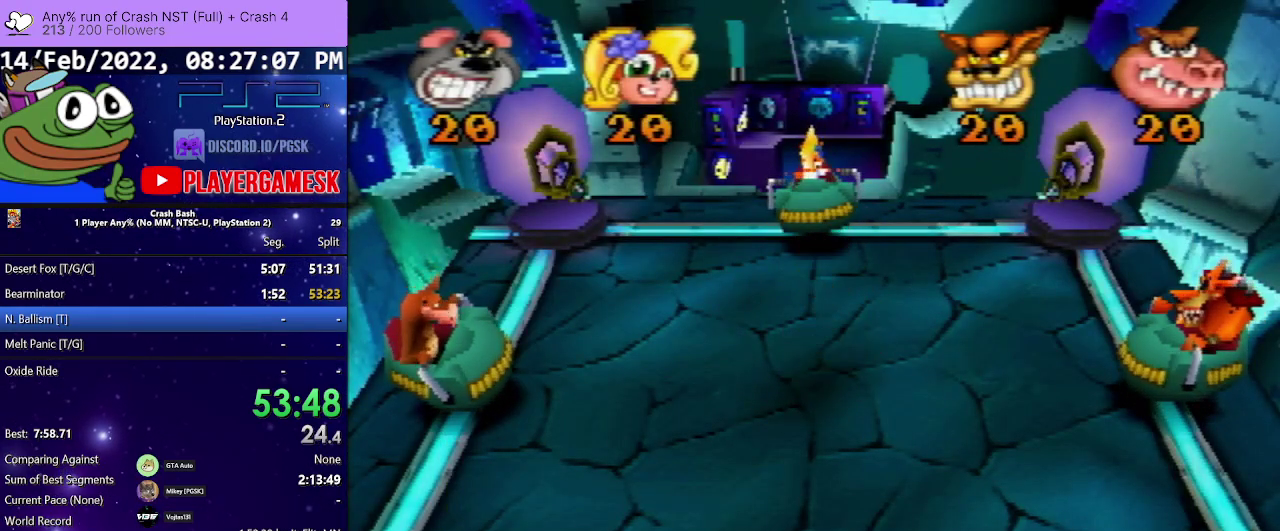
{"buttons": ["DPAD_LEFT"], "events": []}
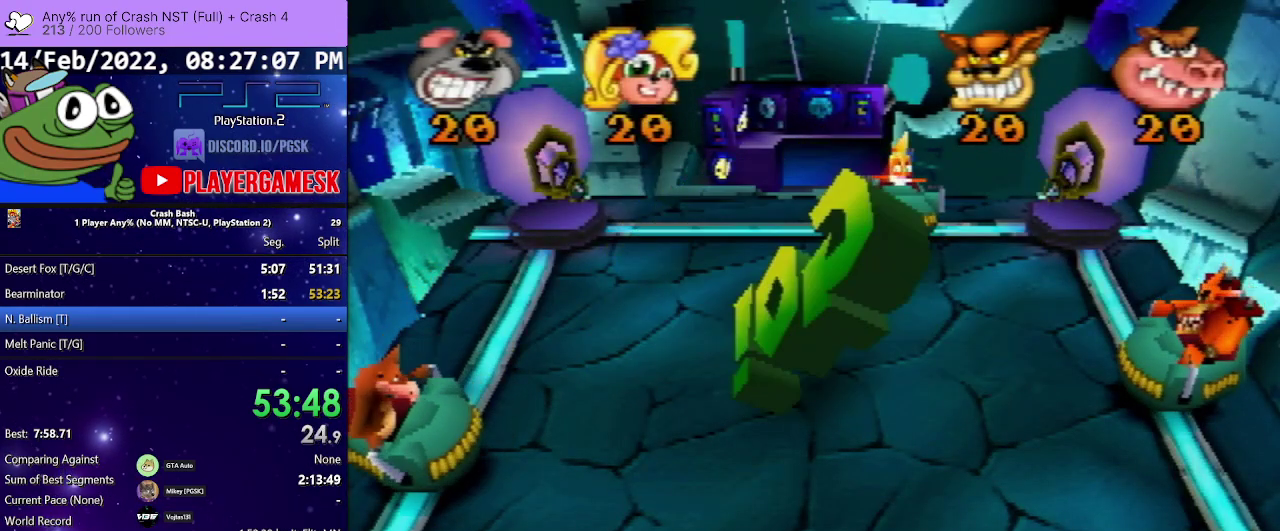
{"buttons": ["DPAD_LEFT"], "events": []}
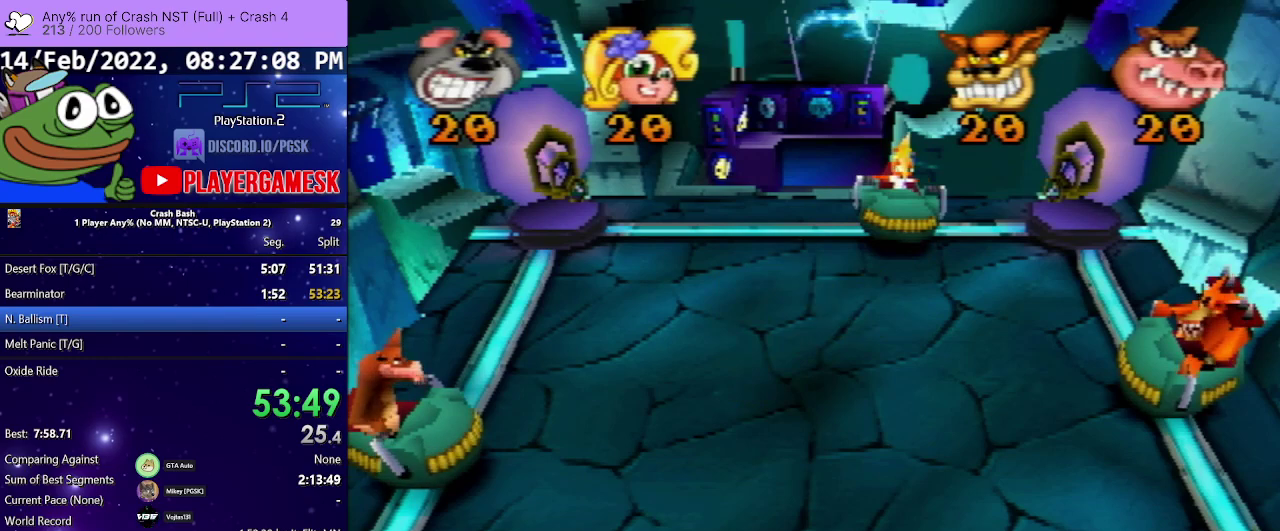
{"buttons": ["DPAD_LEFT"], "events": []}
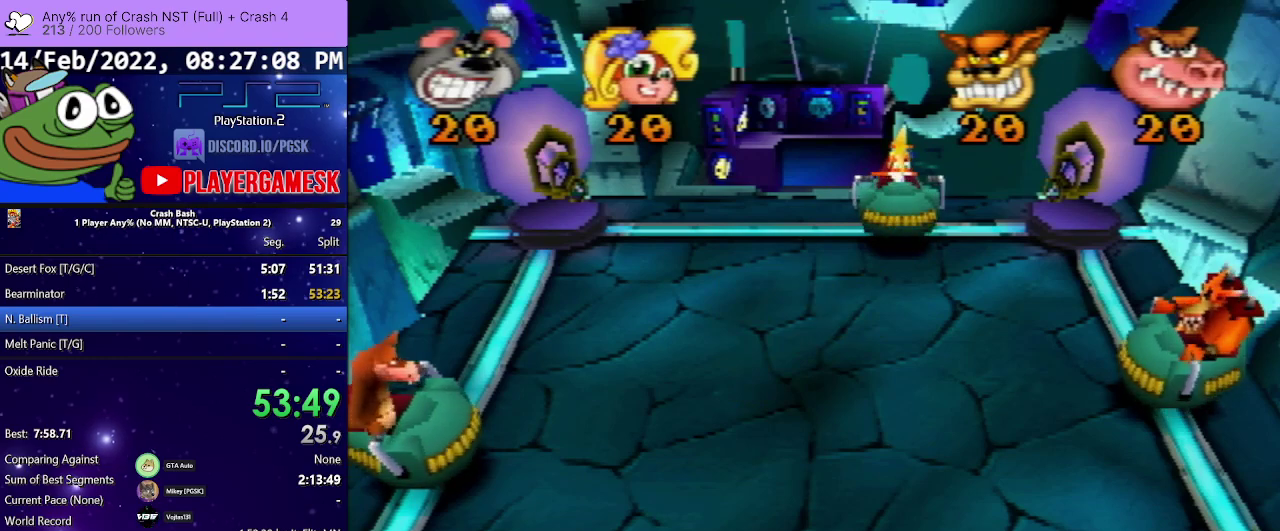
{"buttons": ["DPAD_LEFT"], "events": []}
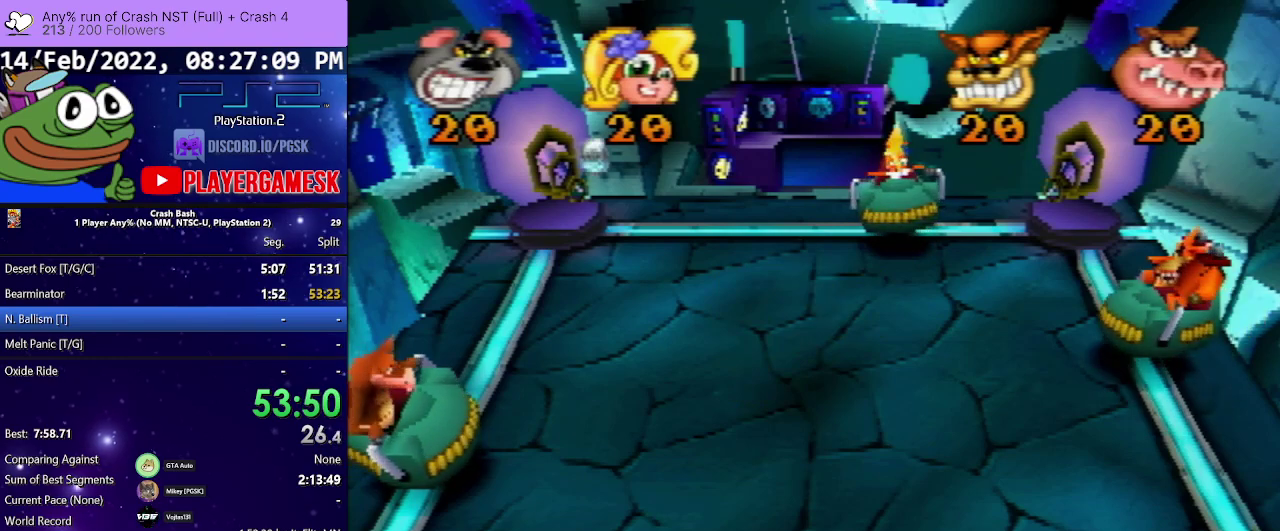
{"buttons": ["DPAD_LEFT"], "events": []}
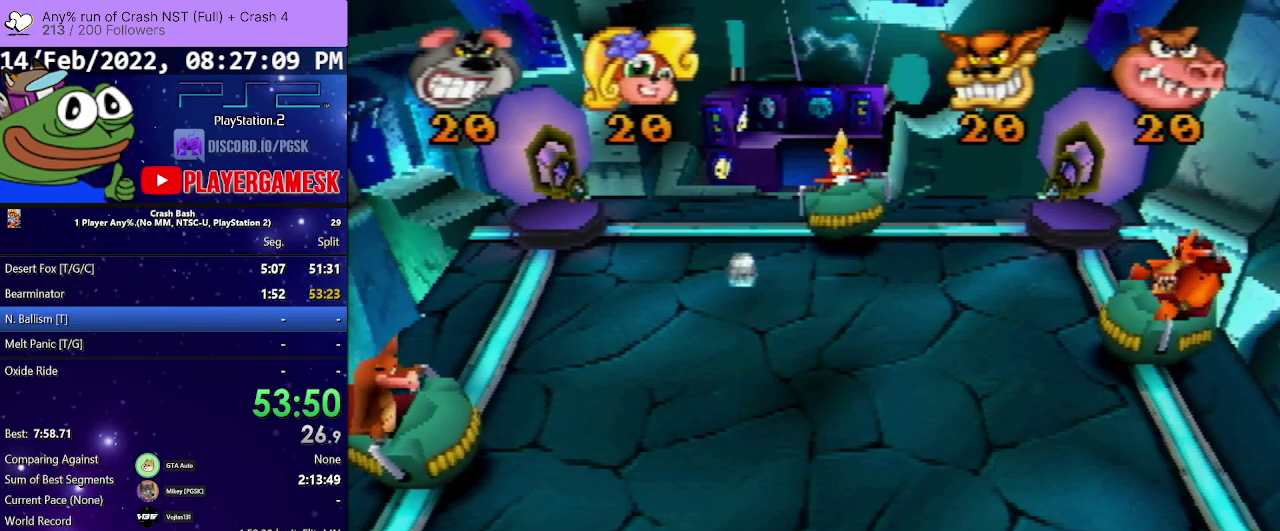
{"buttons": ["DPAD_DOWN"], "events": [[500, "DPAD_DOWN", "down"], [500, "DPAD_LEFT", "up"]]}
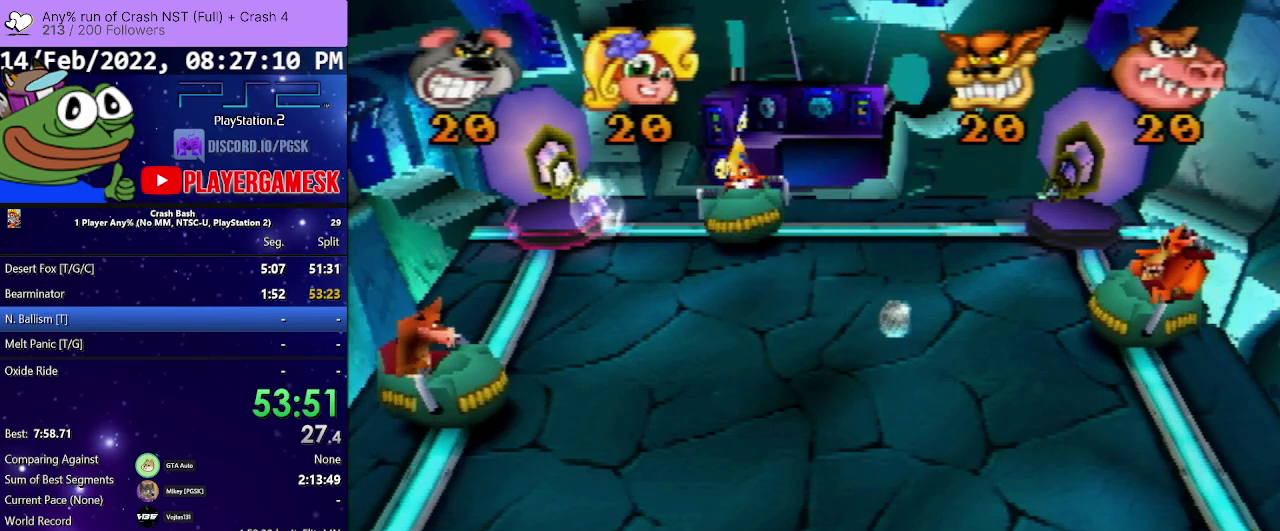
{"buttons": [], "events": [[33, "DPAD_RIGHT", "down"], [67, "DPAD_DOWN", "up"], [467, "DPAD_RIGHT", "up"]]}
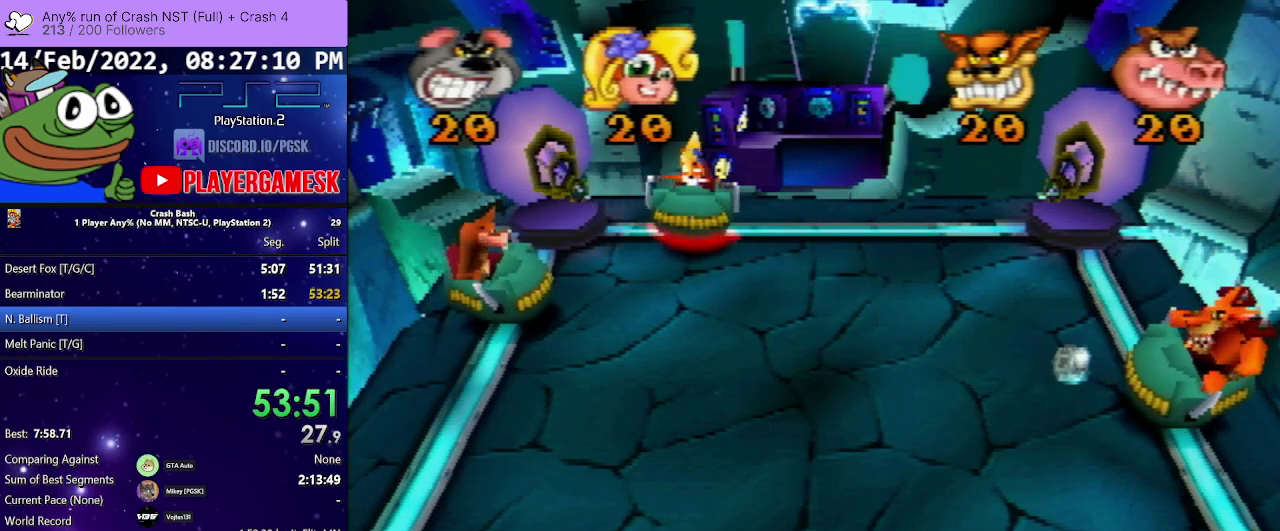
{"buttons": [], "events": [[300, "DPAD_LEFT", "down"], [500, "DPAD_LEFT", "up"]]}
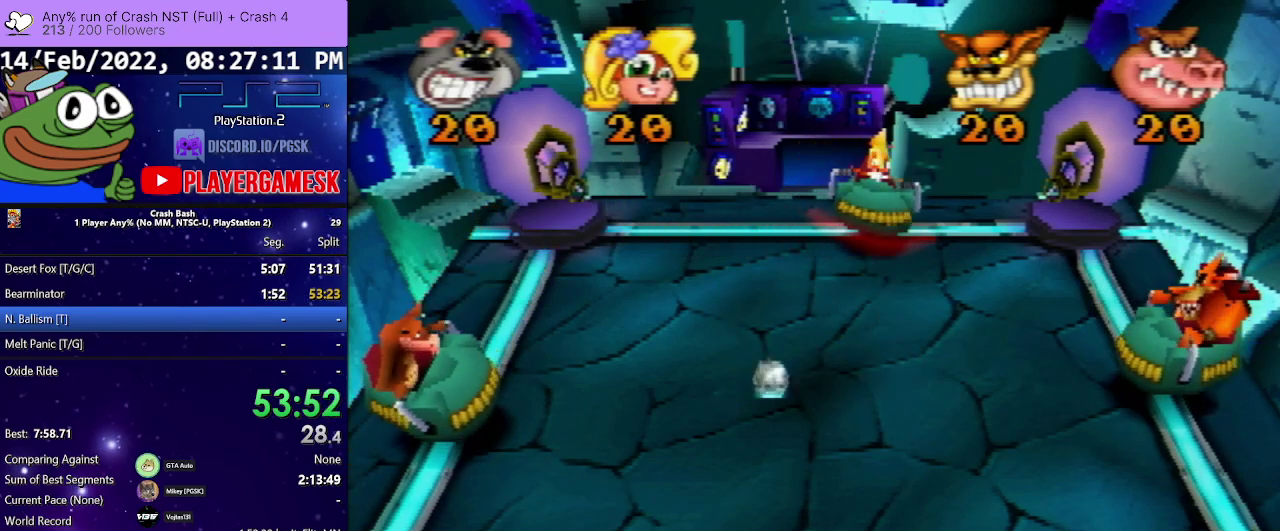
{"buttons": [], "events": []}
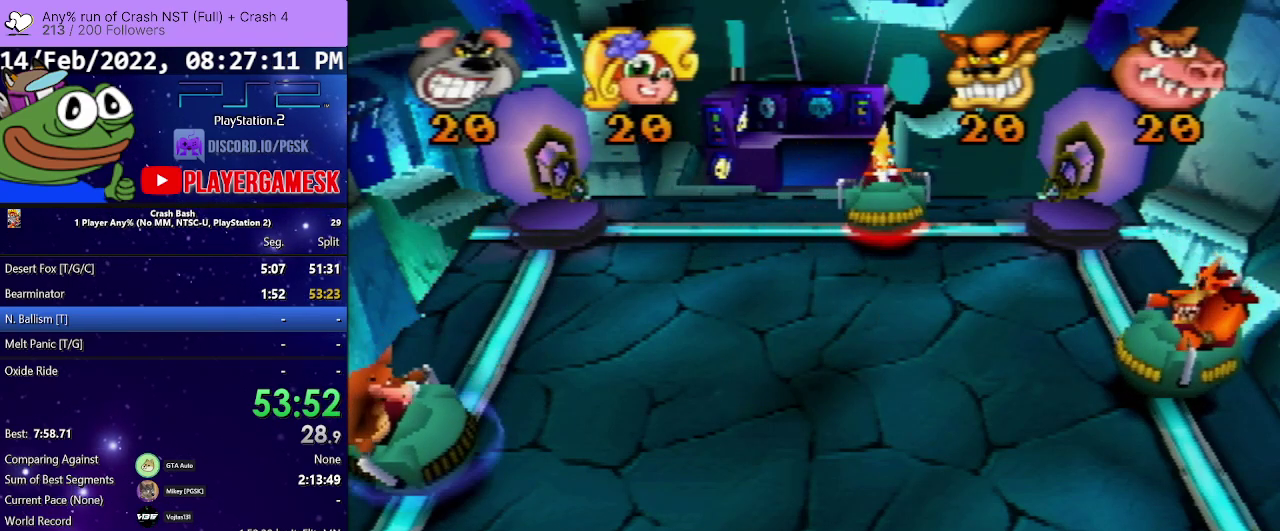
{"buttons": [], "events": [[267, "DPAD_RIGHT", "down"], [400, "DPAD_RIGHT", "up"]]}
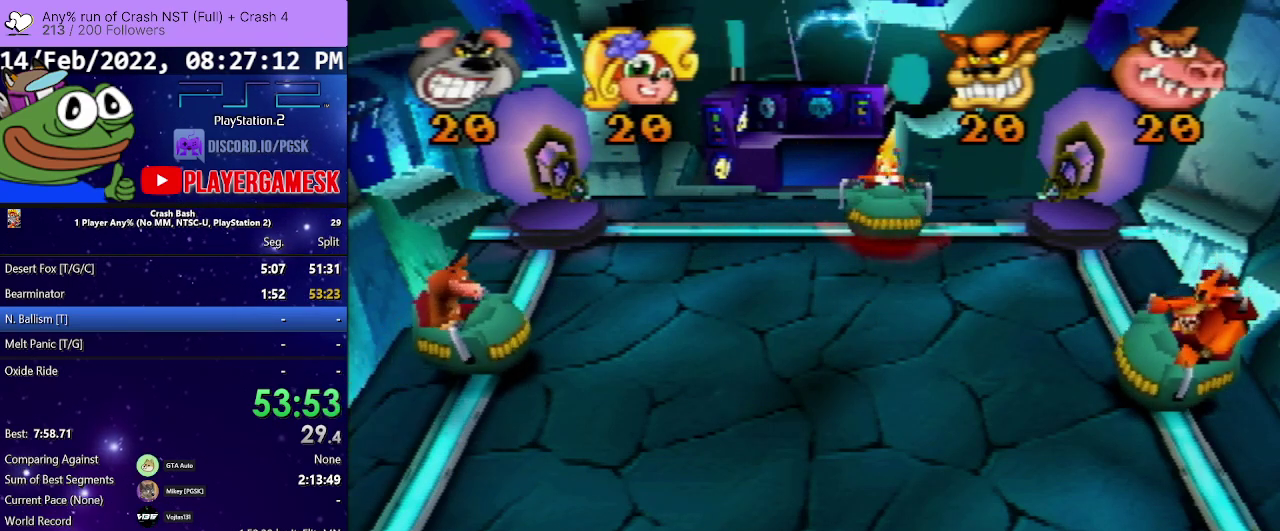
{"buttons": [], "events": []}
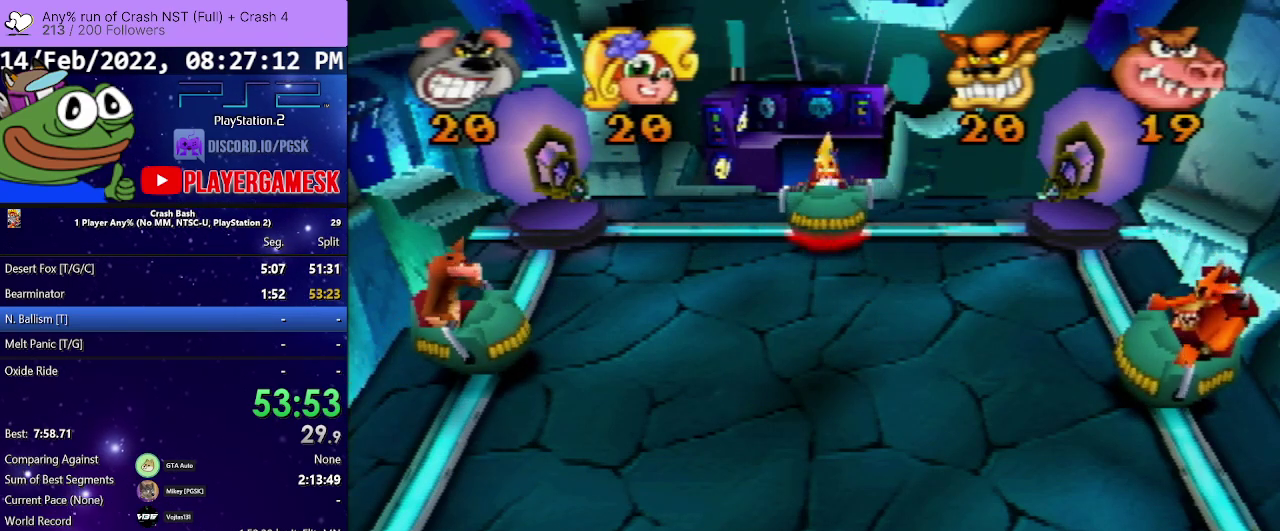
{"buttons": [], "events": [[33, "DPAD_LEFT", "down"], [133, "DPAD_LEFT", "up"]]}
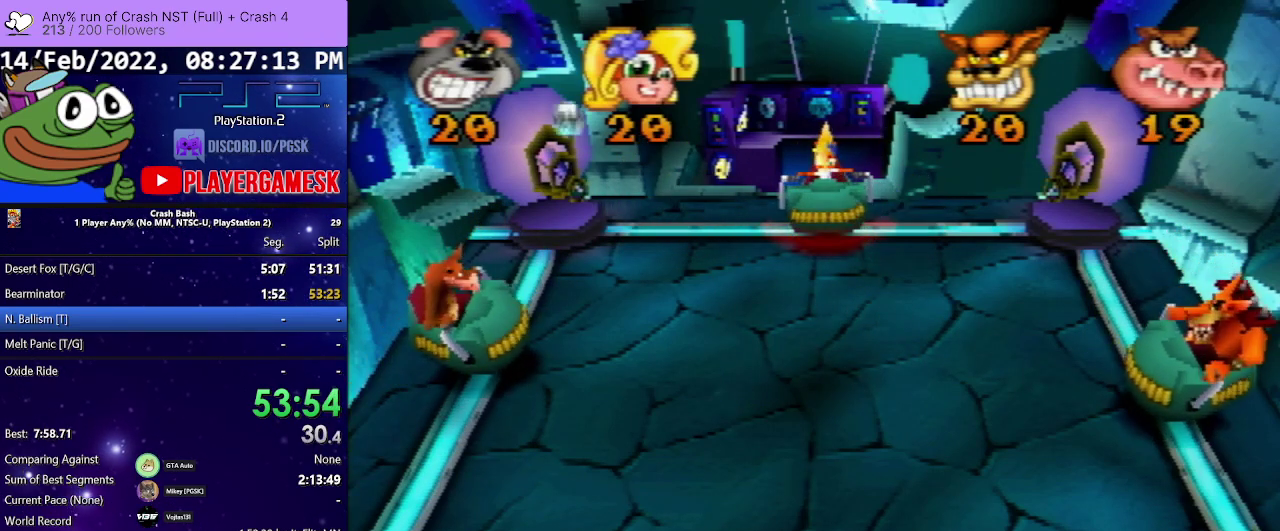
{"buttons": ["DPAD_RIGHT"], "events": [[500, "DPAD_RIGHT", "down"]]}
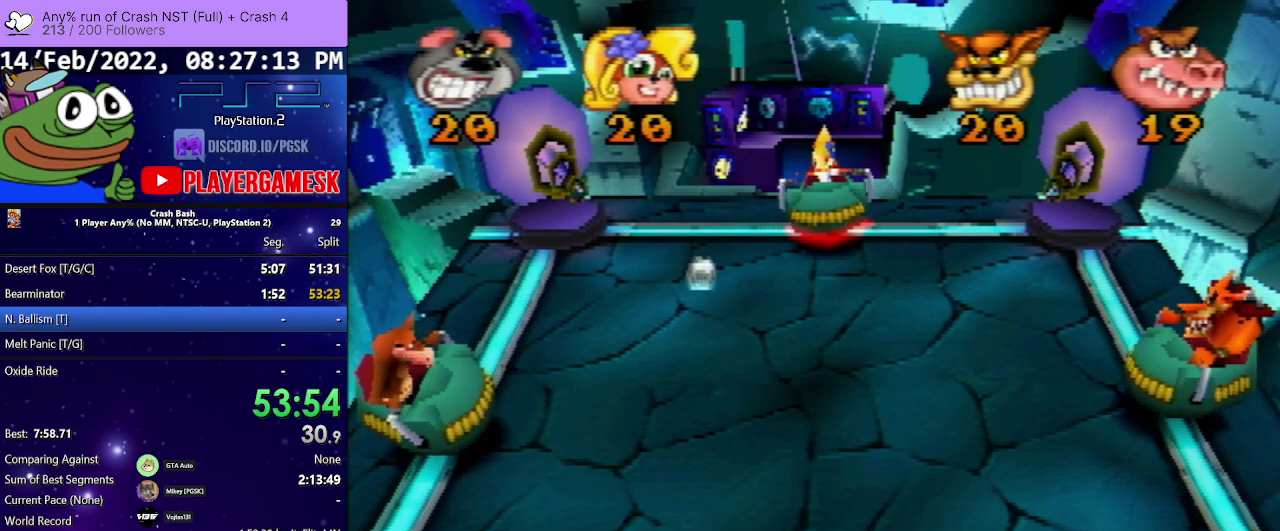
{"buttons": [], "events": [[100, "DPAD_RIGHT", "up"]]}
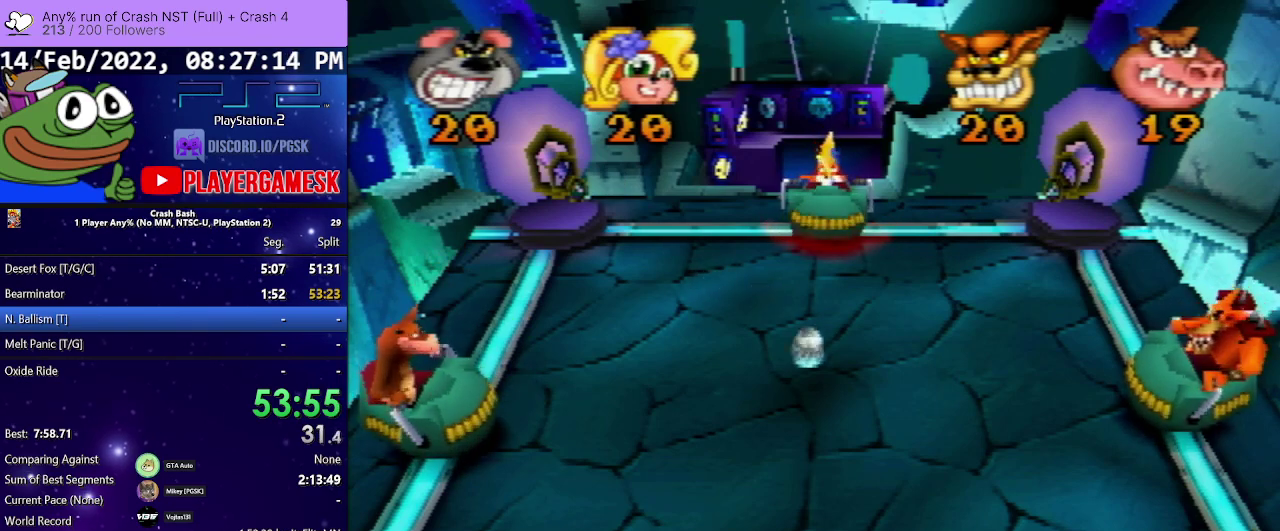
{"buttons": ["DPAD_LEFT"], "events": [[500, "DPAD_LEFT", "down"]]}
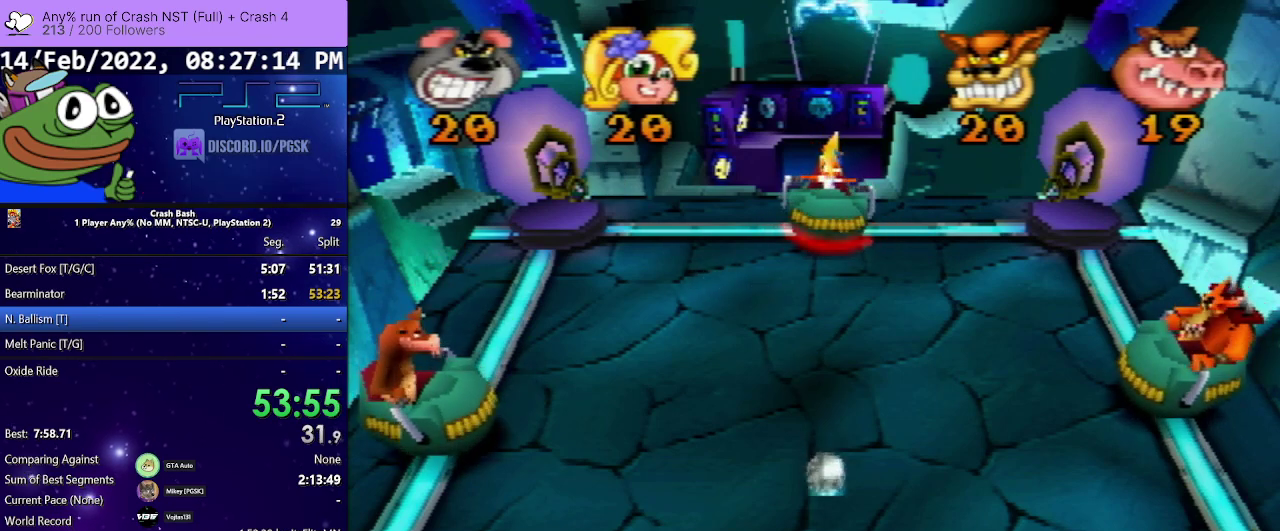
{"buttons": ["DPAD_RIGHT"], "events": [[133, "DPAD_LEFT", "up"], [233, "DPAD_RIGHT", "down"], [300, "SQUARE", "down"], [400, "SQUARE", "up"]]}
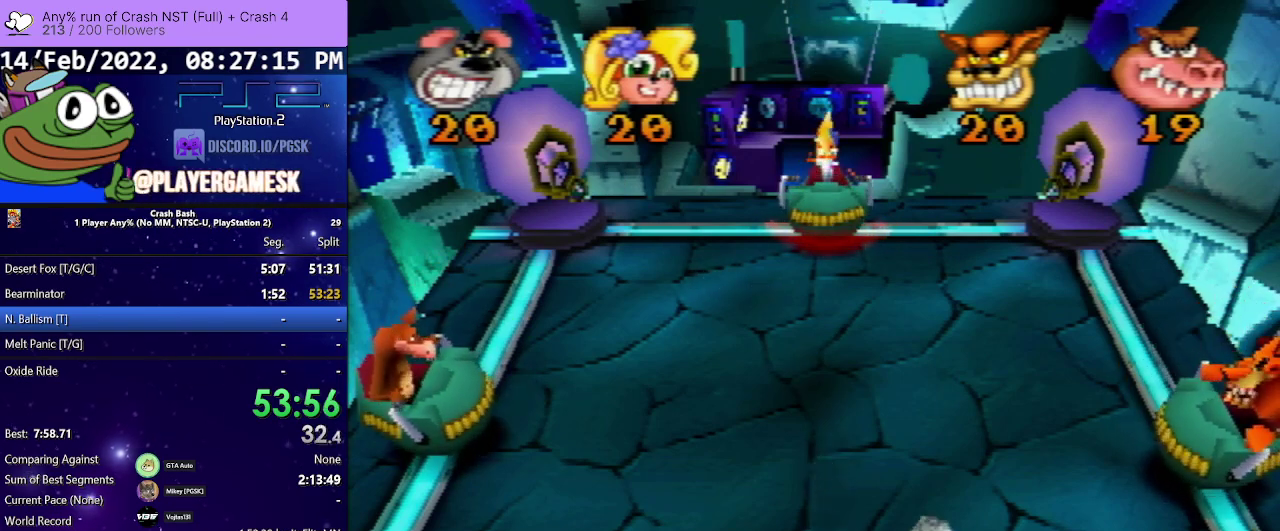
{"buttons": [], "events": [[33, "DPAD_RIGHT", "up"]]}
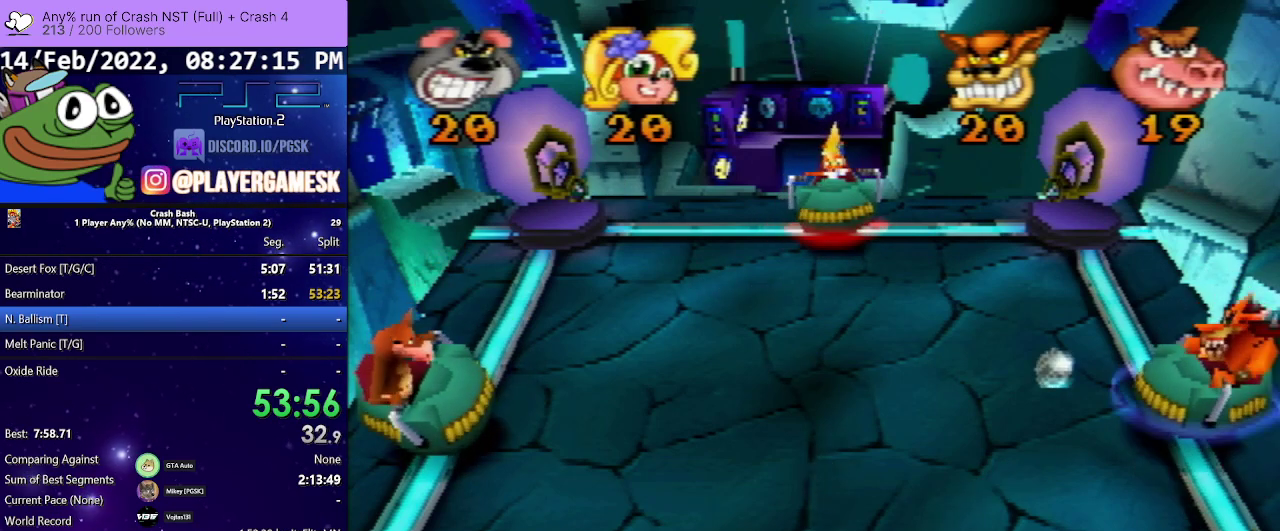
{"buttons": [], "events": [[300, "DPAD_LEFT", "down"], [467, "DPAD_LEFT", "up"]]}
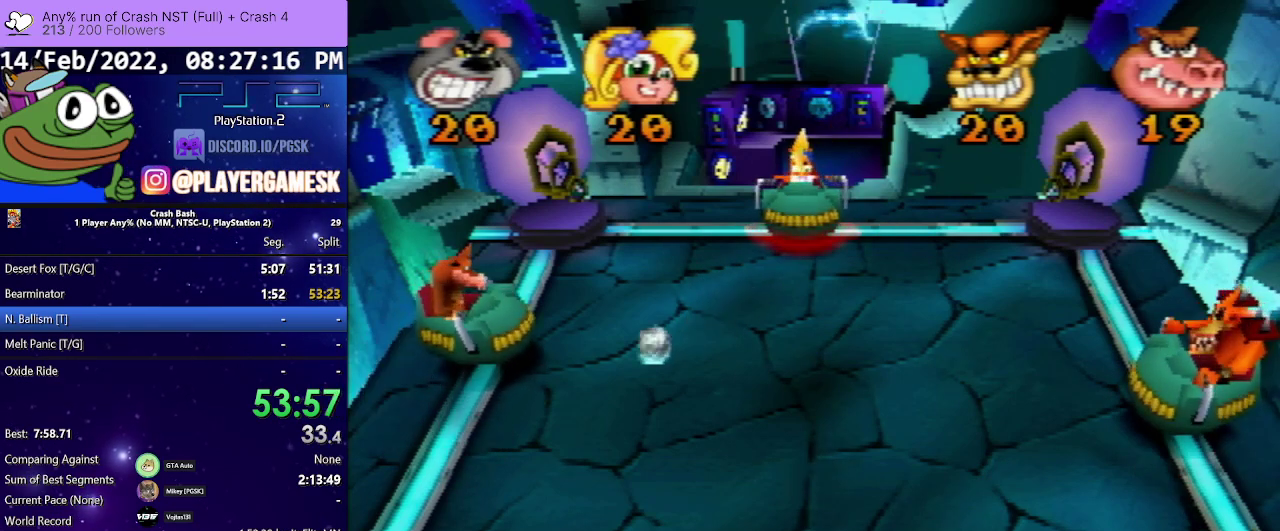
{"buttons": ["DPAD_RIGHT"], "events": [[167, "DPAD_LEFT", "down"], [433, "DPAD_LEFT", "up"], [500, "DPAD_RIGHT", "down"]]}